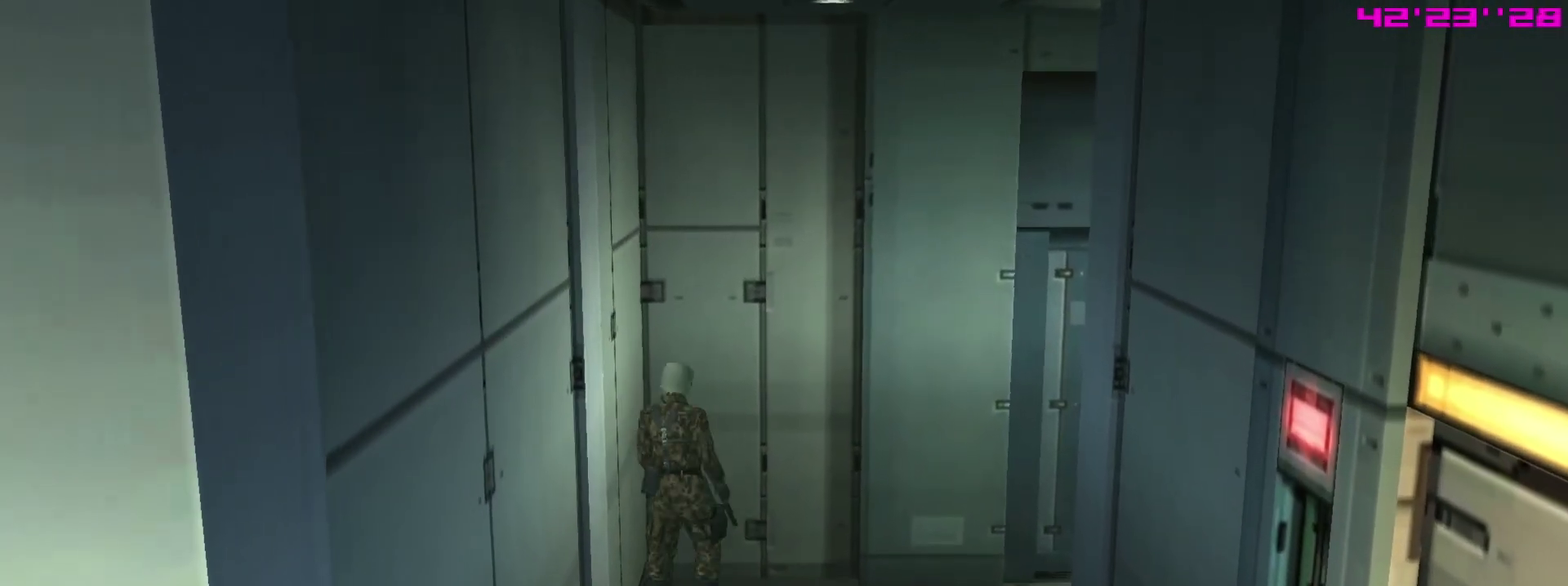
Gameplay with a controller (PlayStation layout); each line is a JSON object with the inputs held at the frame after it (dt_ms = milliseconds from this image to that frame). "events" lists button and stick changes between this image and that frame as [ms after this image, input, new state], when the widget could be followed in between. This overlay highlights the sticks when they move; stick clicks (L3 R3) are not distinguishable. Not read: L3 R3.
{"dt_ms": 500, "buttons": ["SQUARE", "R1"], "left_stick": "center", "right_stick": "center", "events": [[250, "left_stick", "center"], [267, "R1", "down"], [333, "SQUARE", "down"]]}
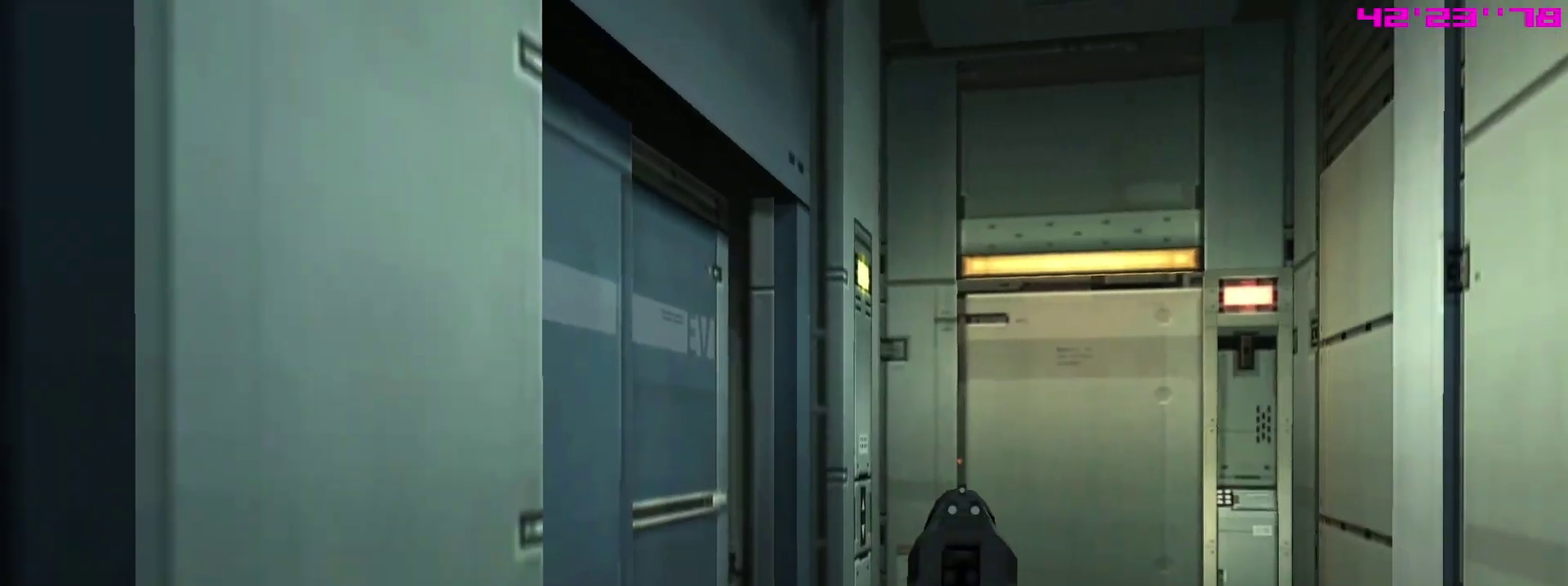
{"dt_ms": 400, "buttons": ["SQUARE", "R1"], "left_stick": "up-right", "right_stick": "center", "events": [[250, "left_stick", "up-right"]]}
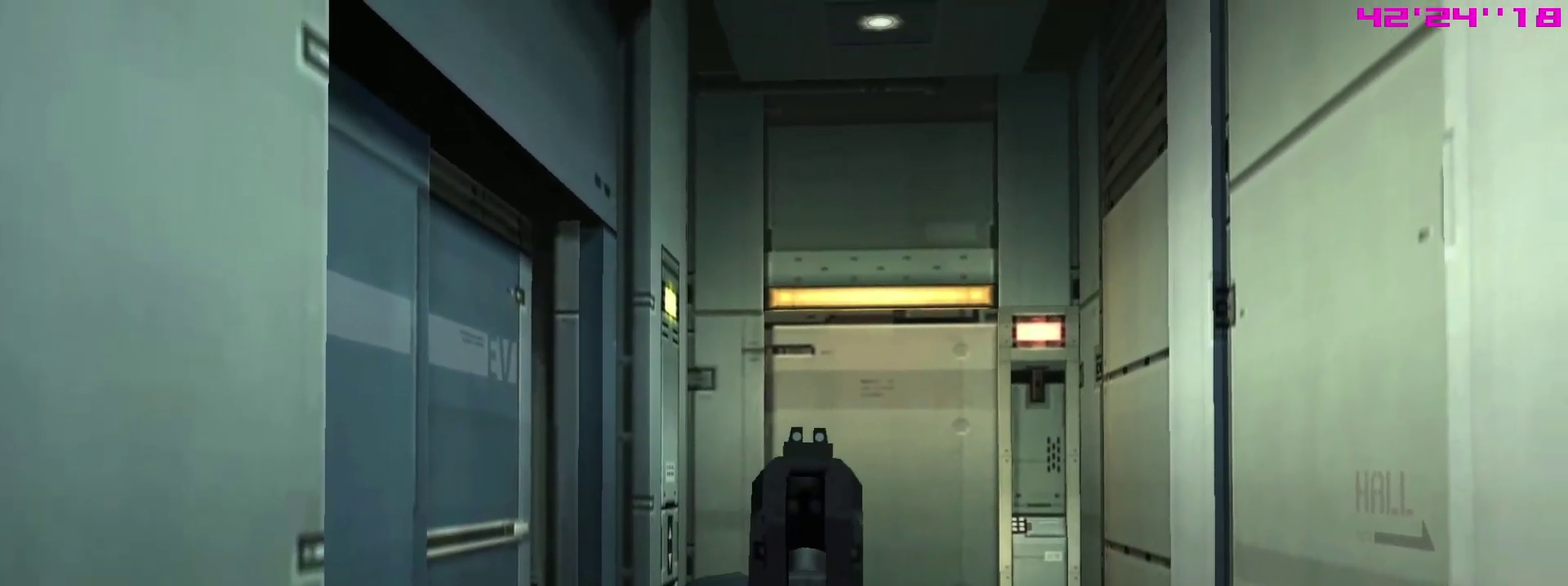
{"dt_ms": 800, "buttons": ["SQUARE", "R1"], "left_stick": "center", "right_stick": "center"}
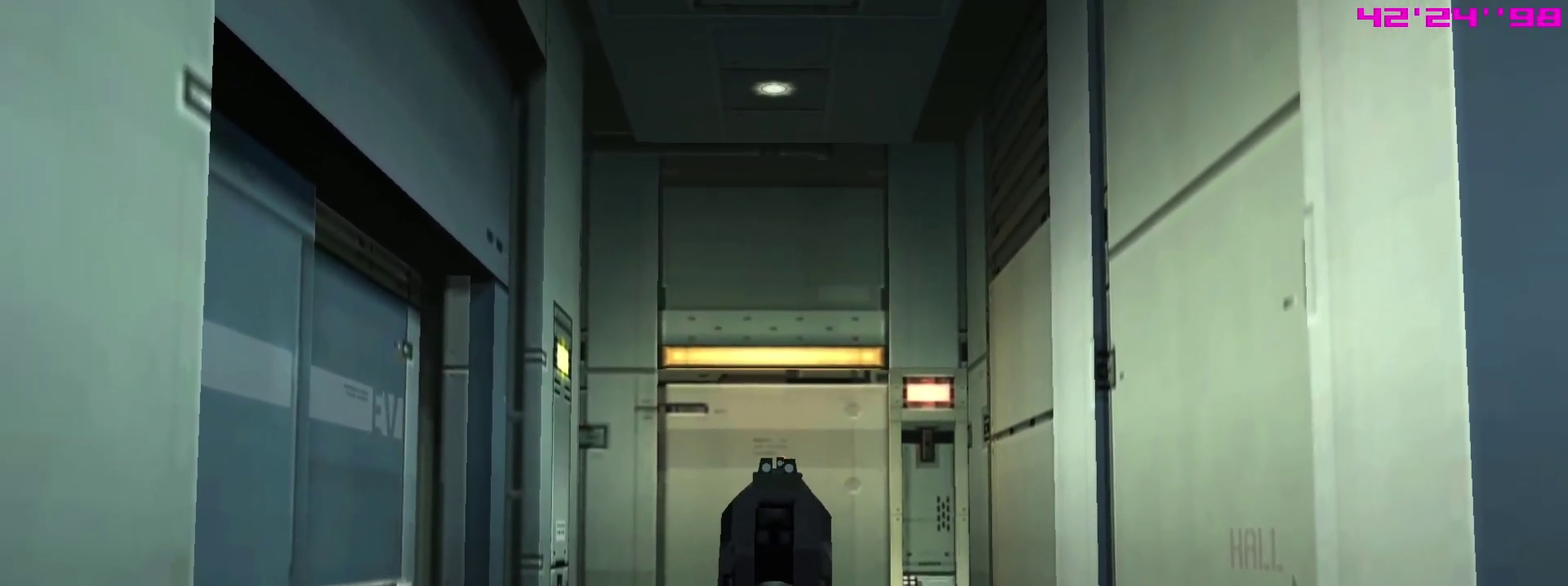
{"dt_ms": 300, "buttons": ["SQUARE", "R1"], "left_stick": "center", "right_stick": "center", "events": []}
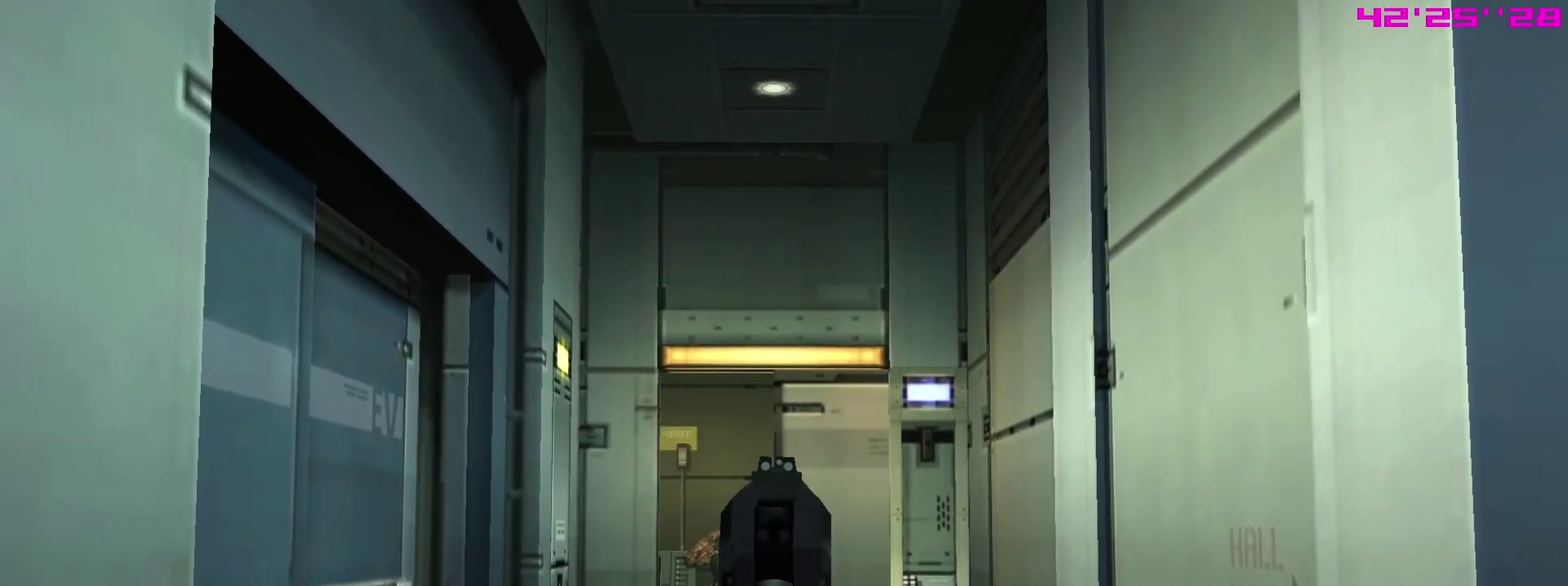
{"dt_ms": 700, "buttons": ["SQUARE", "R1"], "left_stick": "center", "right_stick": "center"}
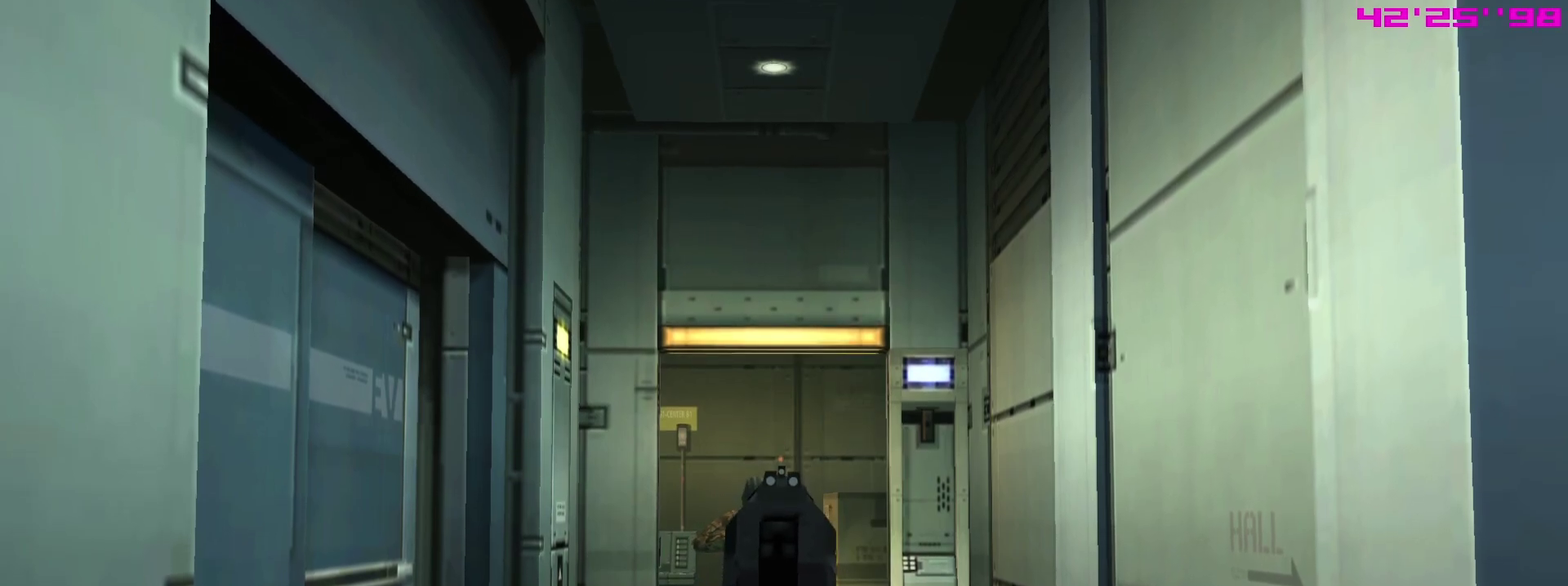
{"dt_ms": 300, "buttons": ["SQUARE", "R1"], "left_stick": "center", "right_stick": "center"}
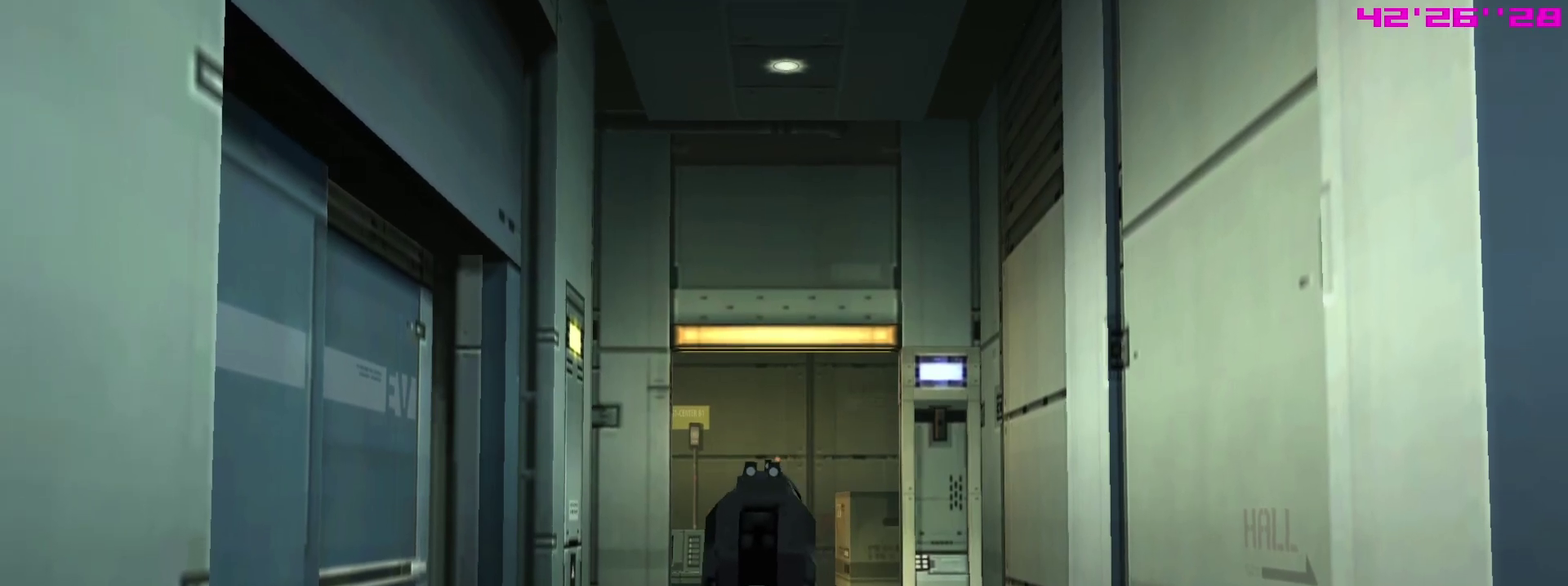
{"dt_ms": 500, "buttons": ["SQUARE", "R1"], "left_stick": "center", "right_stick": "center", "events": []}
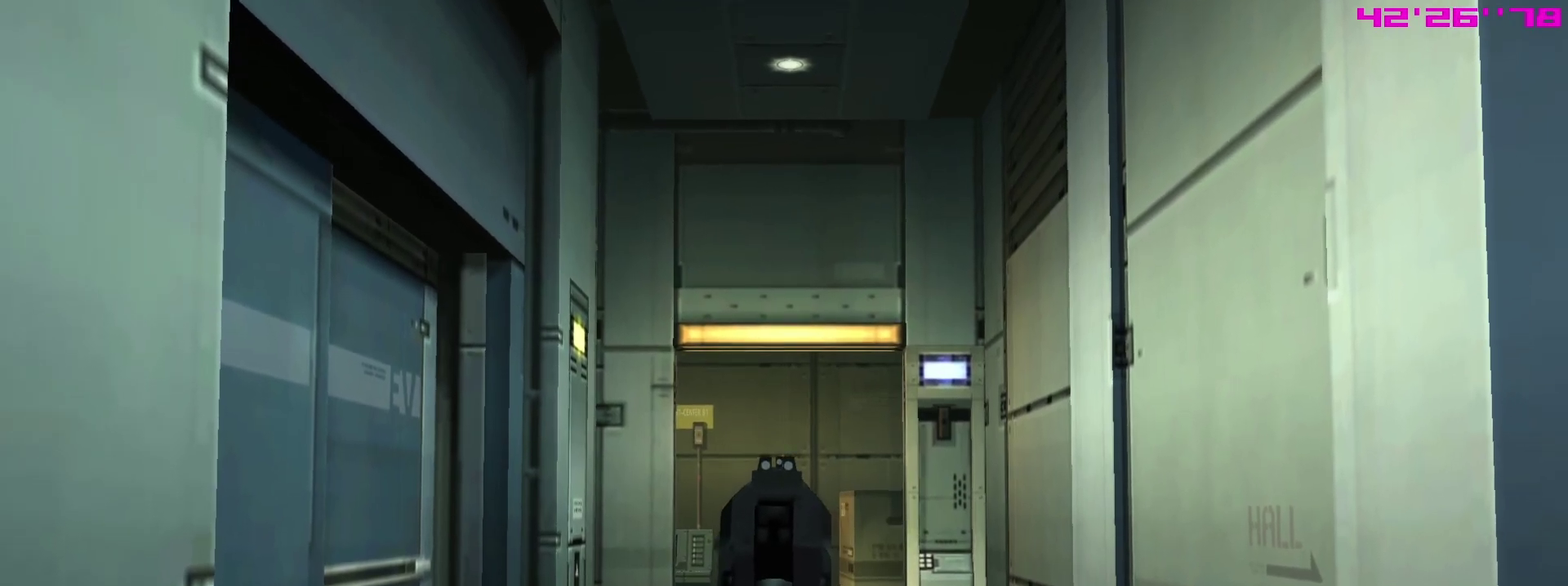
{"dt_ms": 300, "buttons": ["SQUARE", "R1"], "left_stick": "center", "right_stick": "center", "events": []}
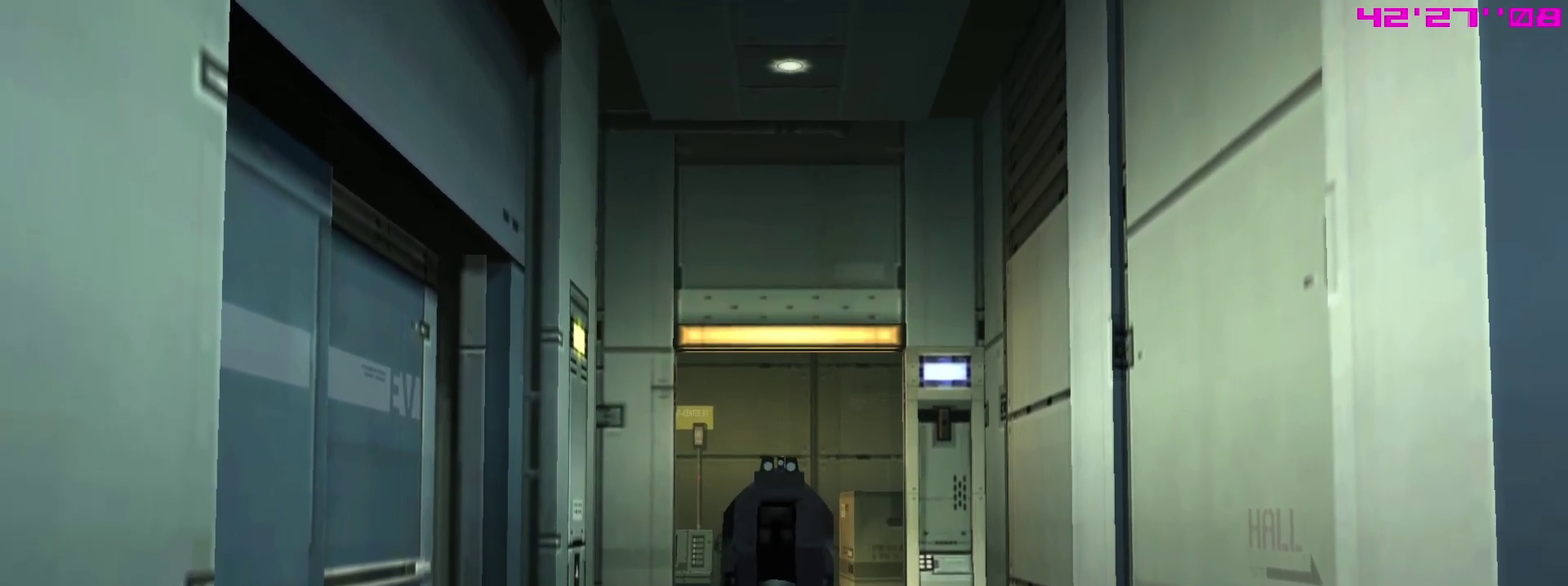
{"dt_ms": 700, "buttons": ["SQUARE", "R1"], "left_stick": "center", "right_stick": "center", "events": []}
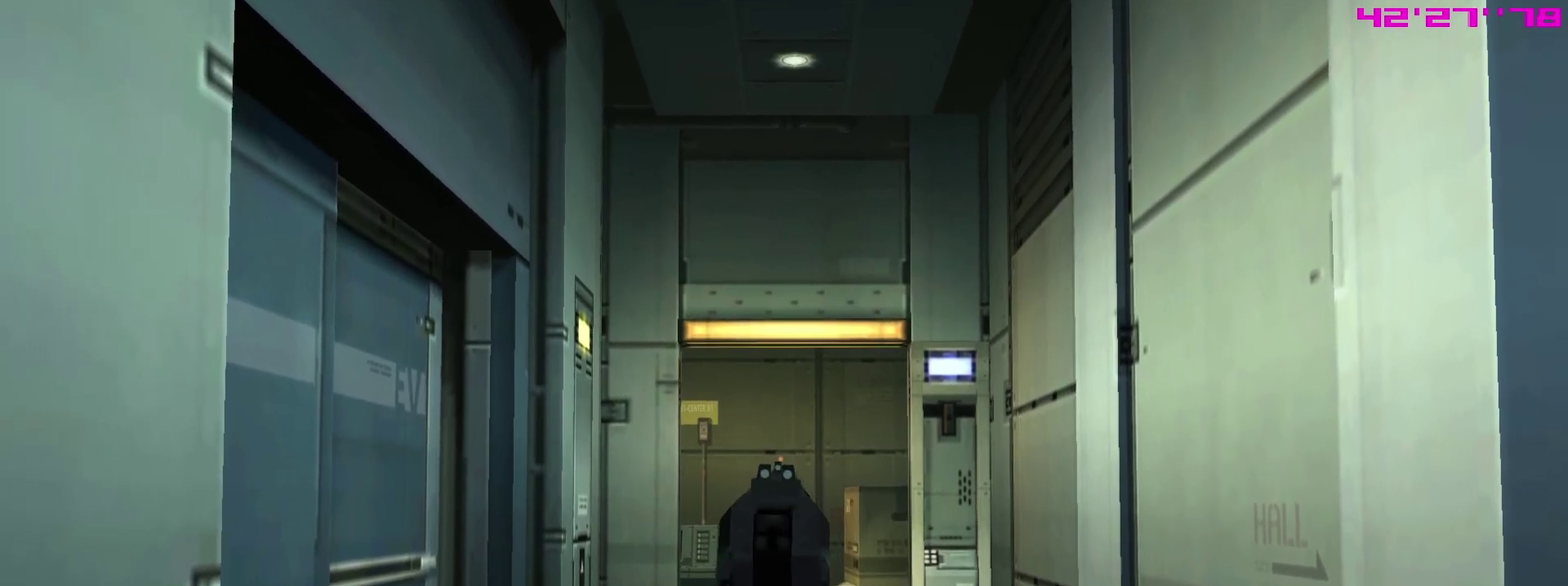
{"dt_ms": 500, "buttons": ["SQUARE", "R1"], "left_stick": "center", "right_stick": "center"}
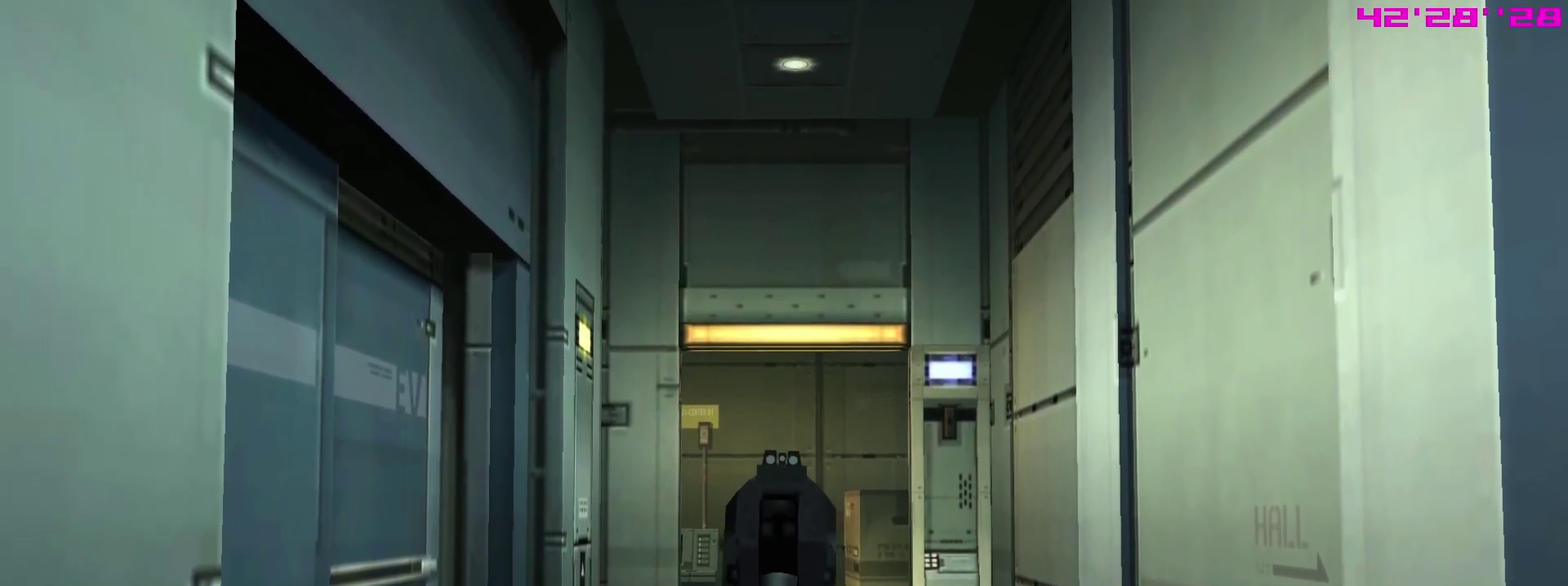
{"dt_ms": 500, "buttons": ["SQUARE", "R1"], "left_stick": "center", "right_stick": "center", "events": []}
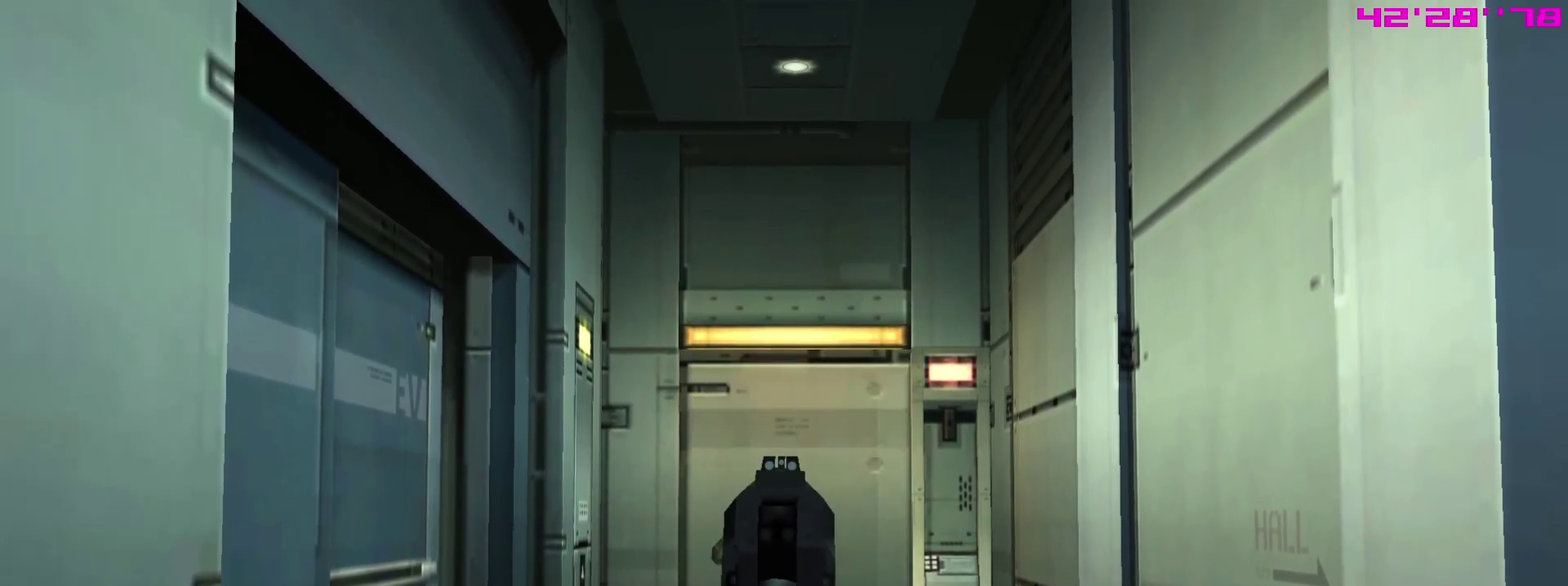
{"dt_ms": 500, "buttons": ["SQUARE", "R1"], "left_stick": "center", "right_stick": "center", "events": []}
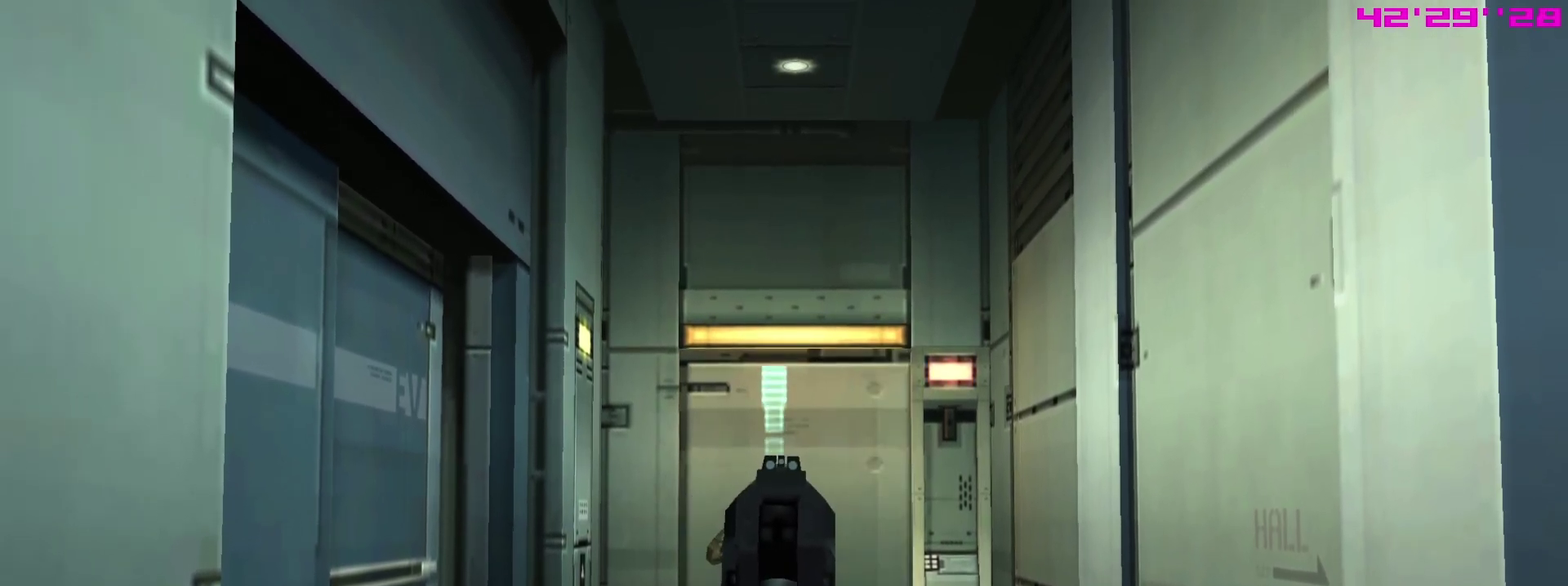
{"dt_ms": 400, "buttons": ["R1"], "left_stick": "center", "right_stick": "center", "events": [[150, "SQUARE", "up"]]}
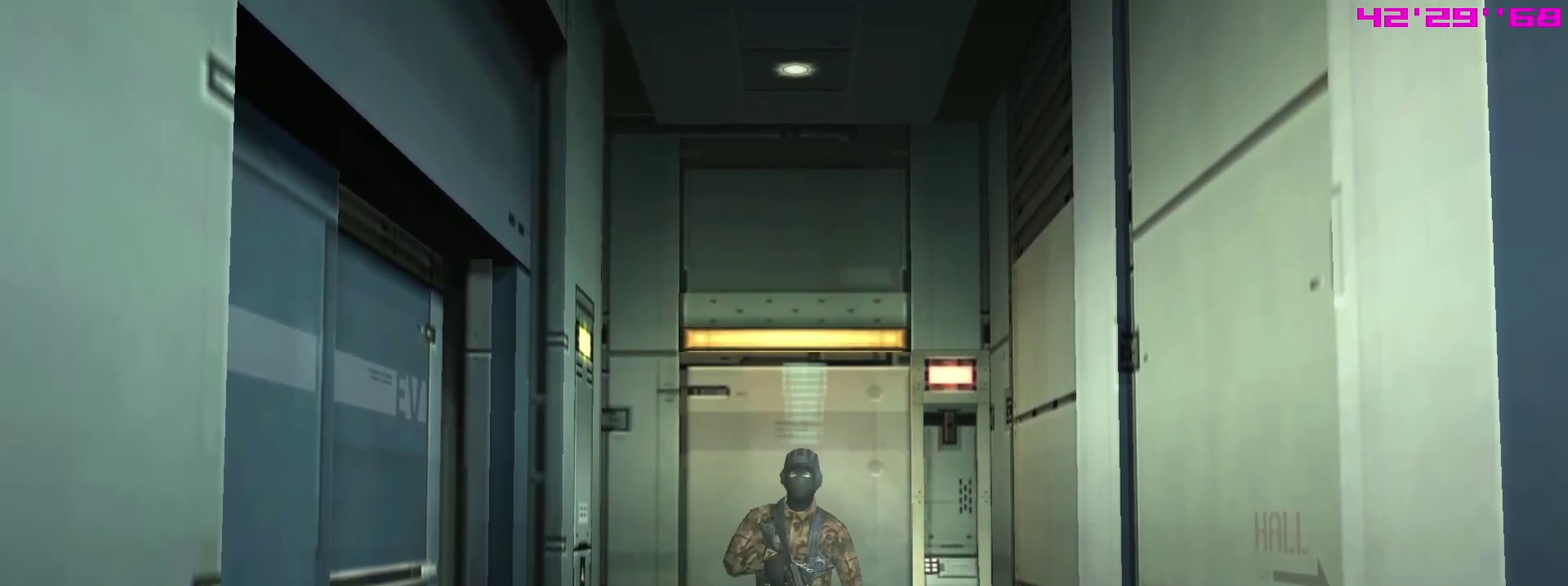
{"dt_ms": 600, "buttons": ["L1"], "left_stick": "right", "right_stick": "center"}